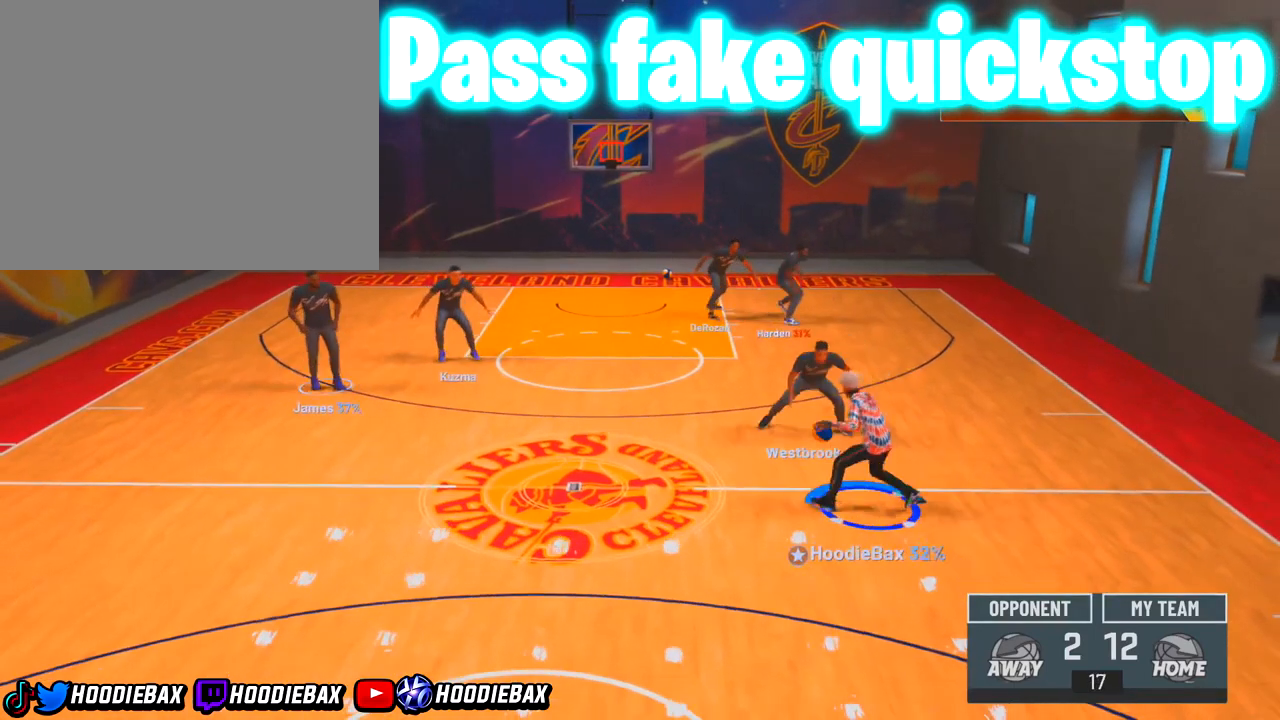
Gameplay with a controller (PlayStation layout); each line is a JSON object with the inputs held at the frame after it. "events" lists button and stick changes between this image and that frame as [ms after this image, input, new state], when the widget could be followed in between. Not read: L3 R2 R3.
{"buttons": [], "left_stick": "center", "right_stick": "center", "events": [[33, "right_stick", "down-left"], [100, "right_stick", "center"]]}
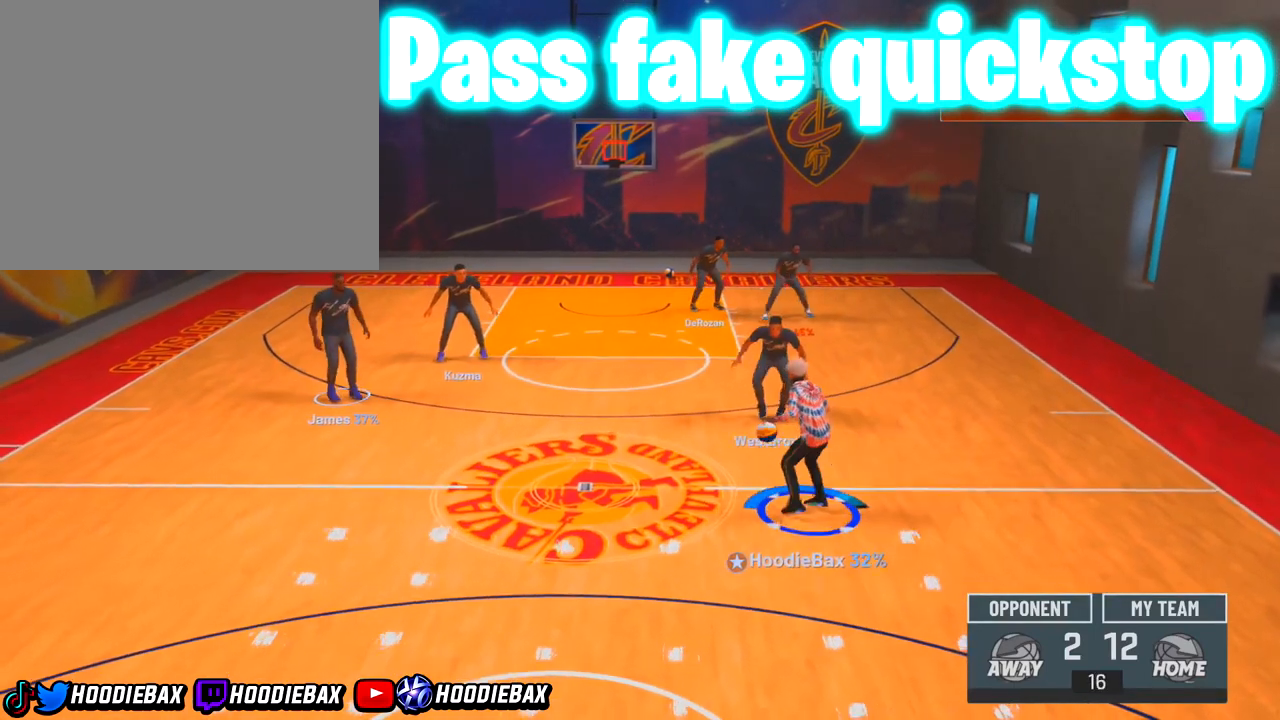
{"buttons": [], "left_stick": "center", "right_stick": "center", "events": []}
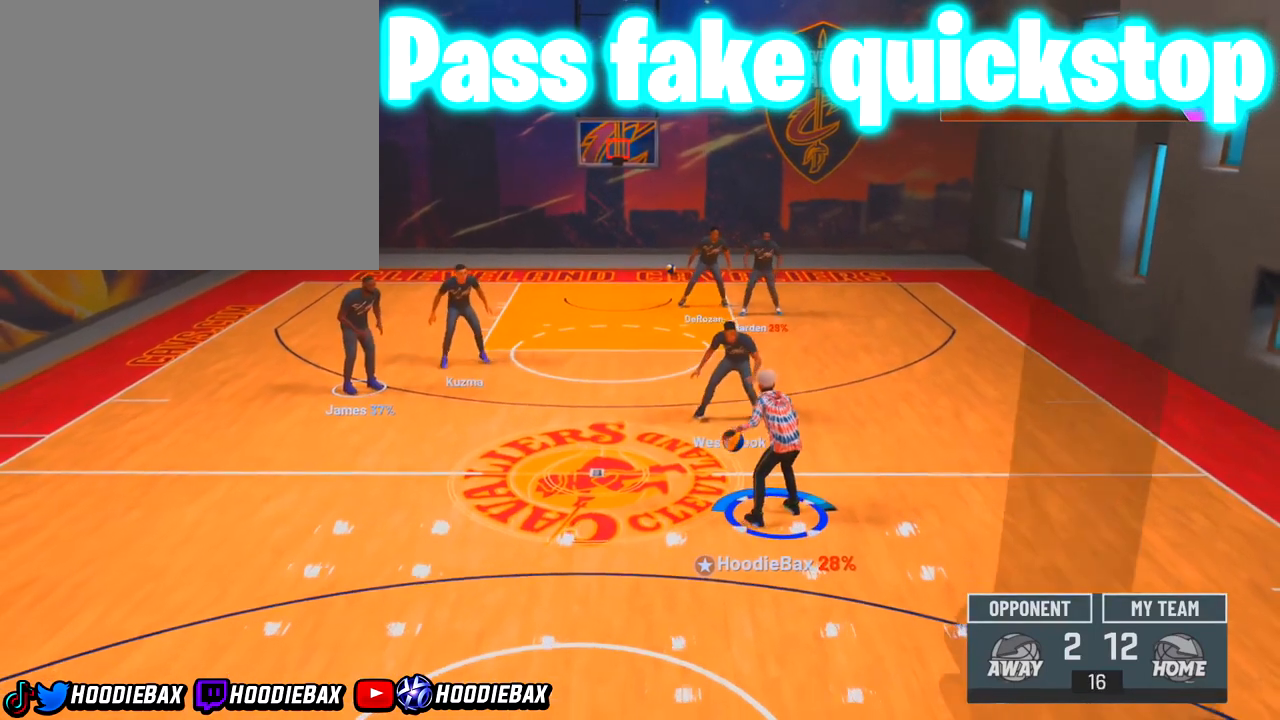
{"buttons": [], "left_stick": "center", "right_stick": "center", "events": []}
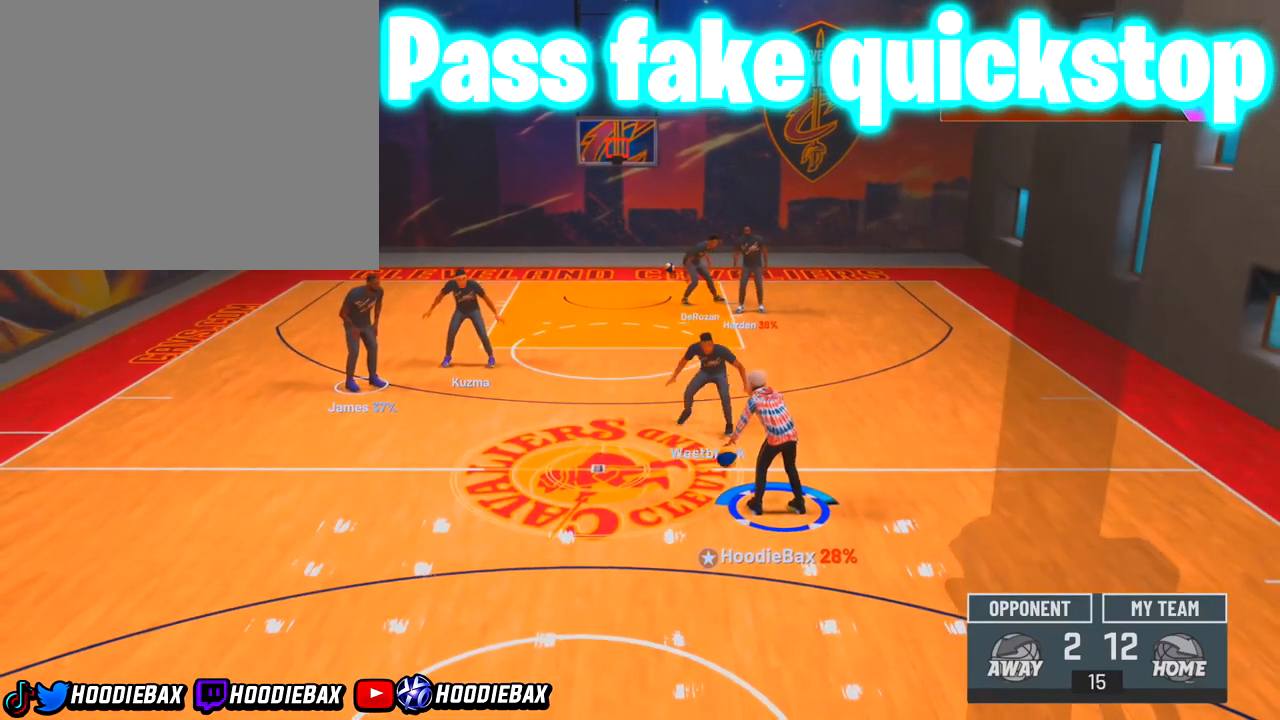
{"buttons": [], "left_stick": "center", "right_stick": "center", "events": []}
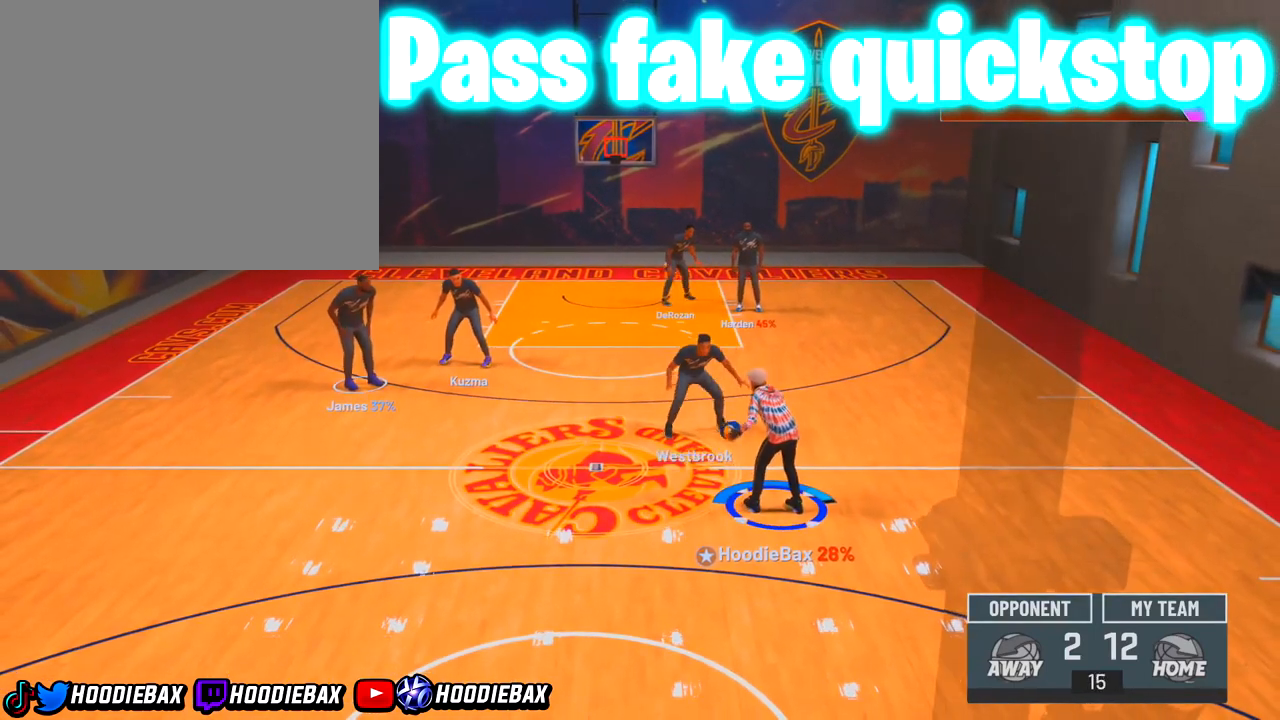
{"buttons": [], "left_stick": "center", "right_stick": "center", "events": []}
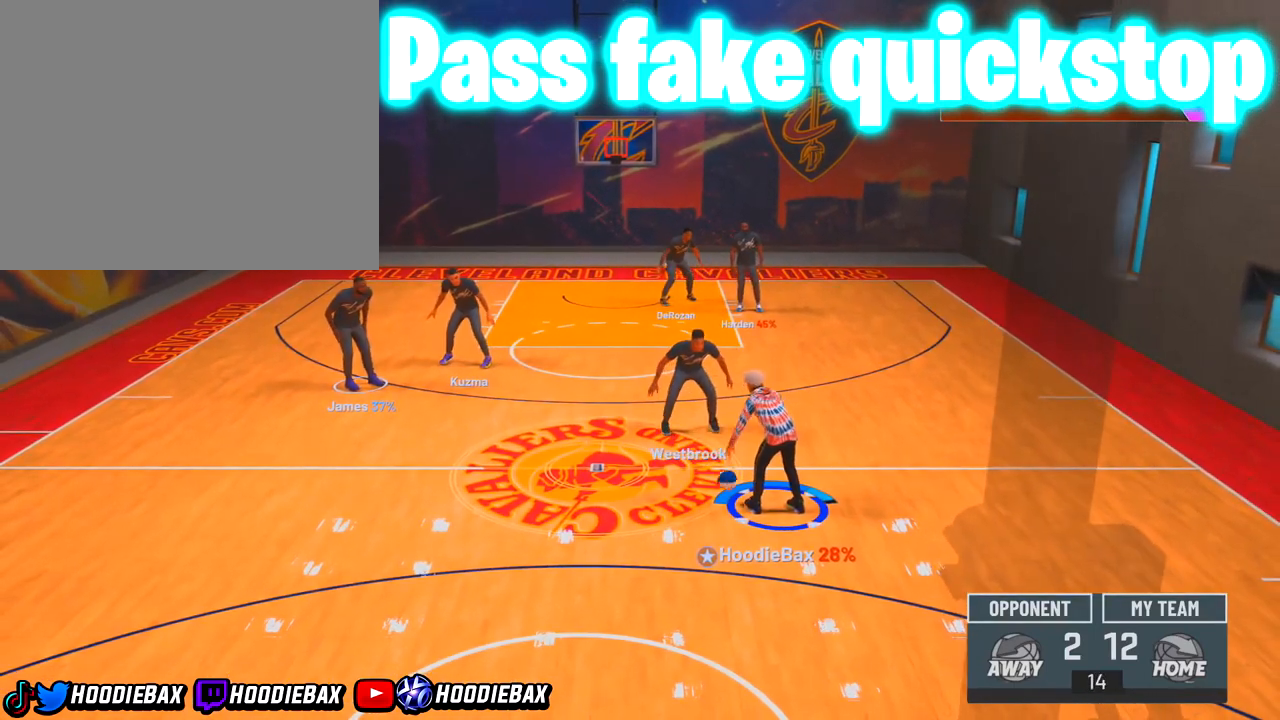
{"buttons": [], "left_stick": "center", "right_stick": "center", "events": []}
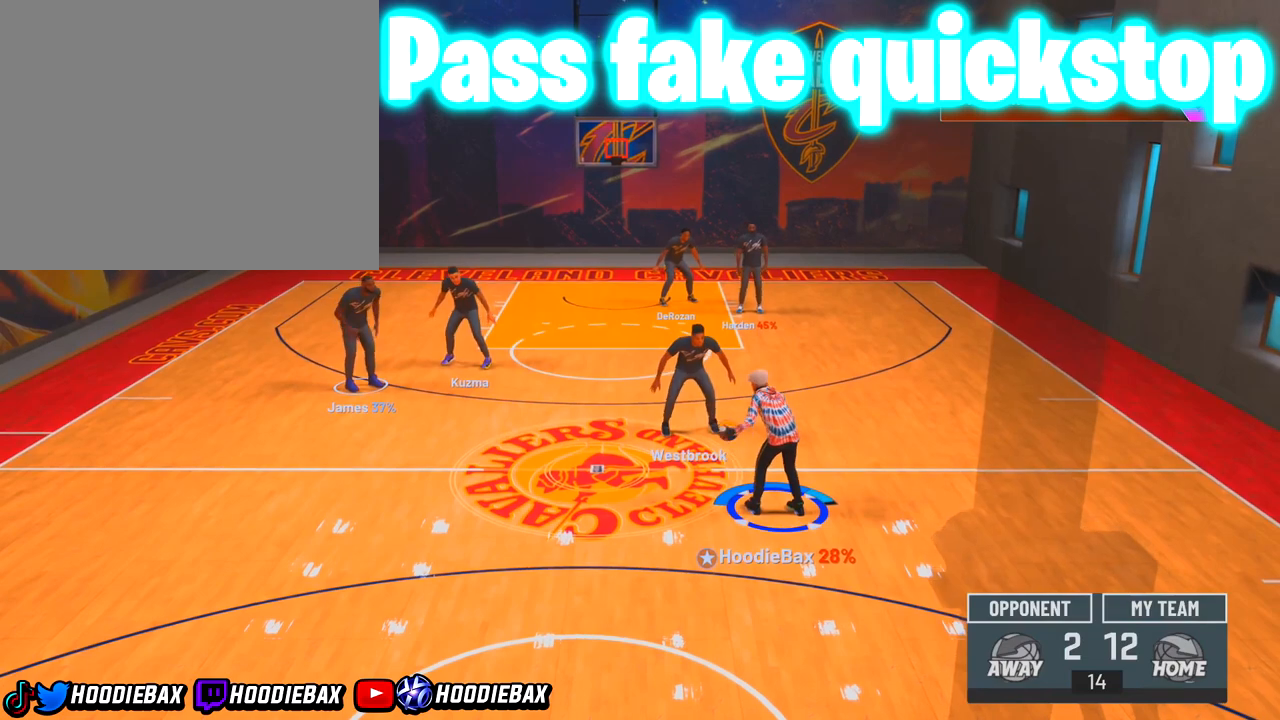
{"buttons": [], "left_stick": "center", "right_stick": "center", "events": []}
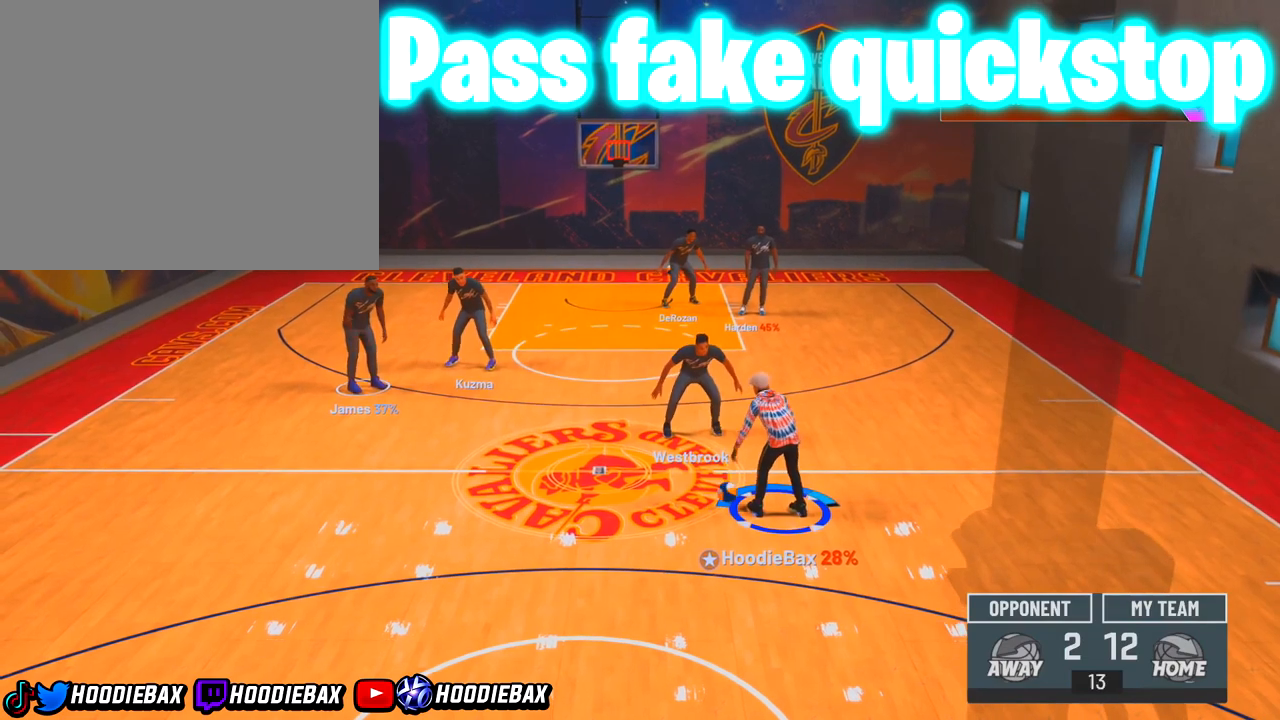
{"buttons": [], "left_stick": "center", "right_stick": "up-right", "events": [[134, "right_stick", "right"], [367, "right_stick", "up-right"]]}
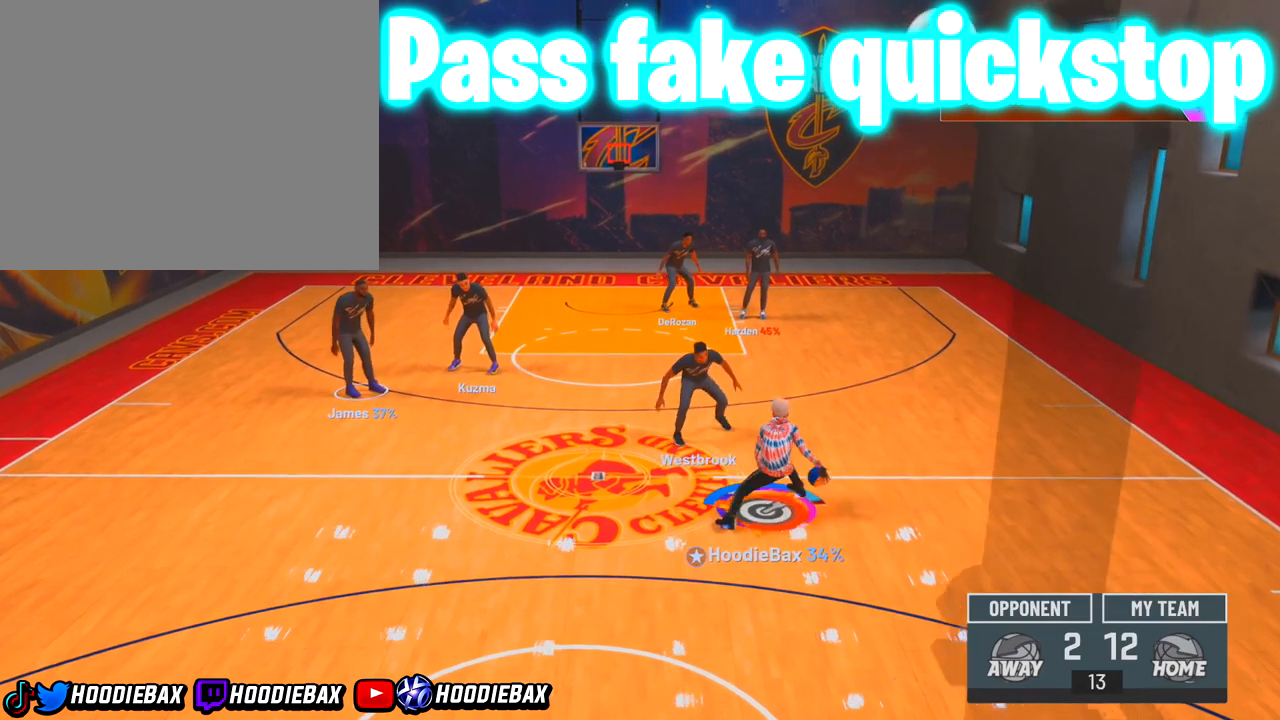
{"buttons": [], "left_stick": "center", "right_stick": "down-left", "events": [[67, "right_stick", "center"], [500, "right_stick", "down-left"]]}
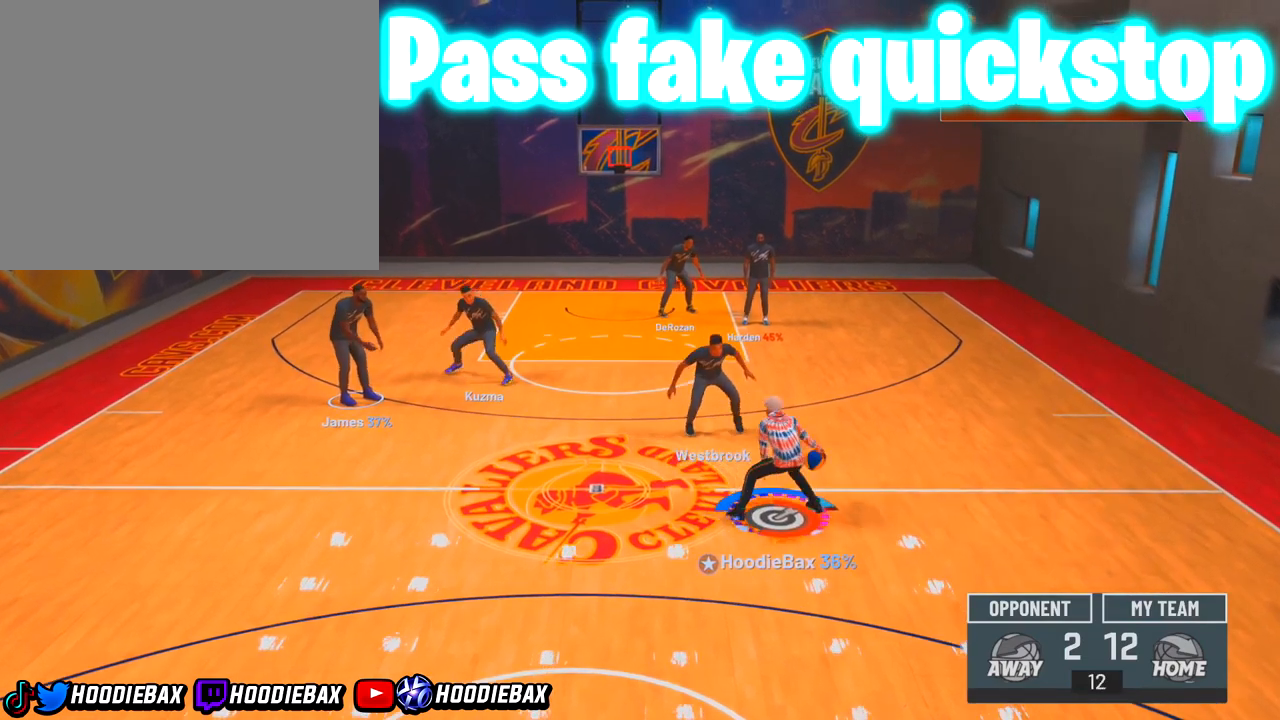
{"buttons": [], "left_stick": "center", "right_stick": "left", "events": [[401, "right_stick", "left"]]}
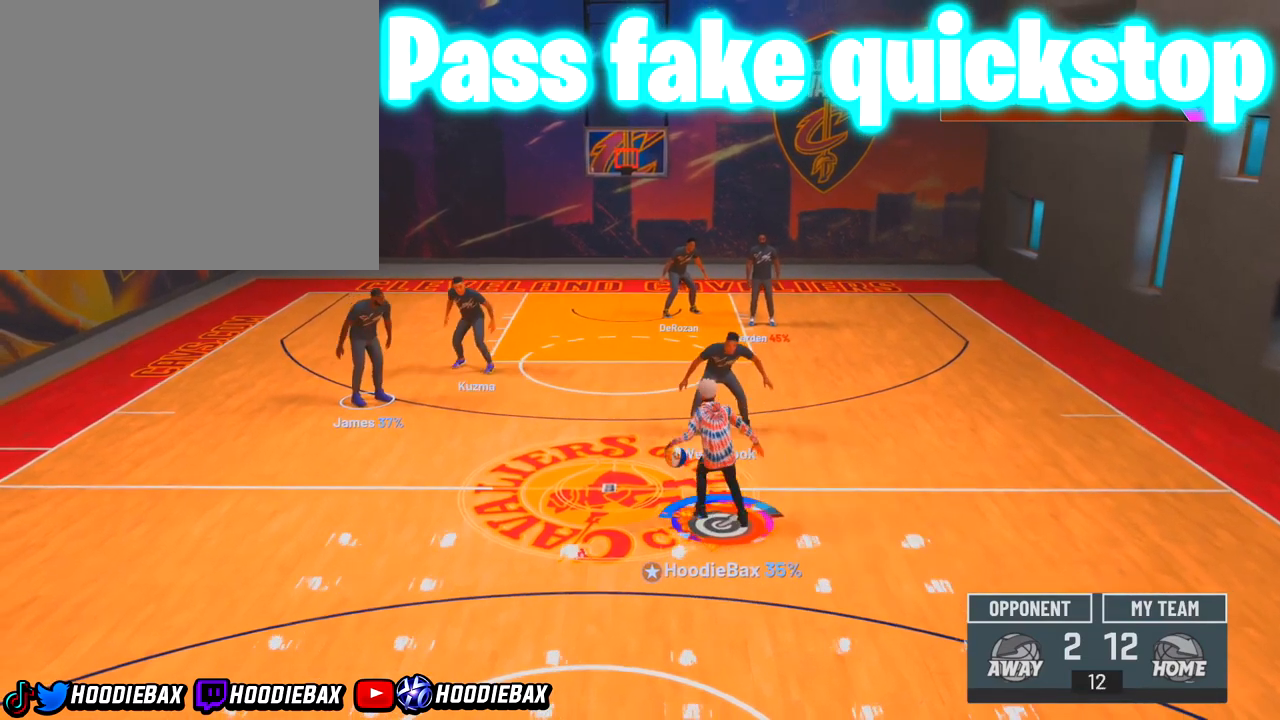
{"buttons": [], "left_stick": "up-right", "right_stick": "center", "events": [[33, "right_stick", "center"], [300, "left_stick", "up-right"]]}
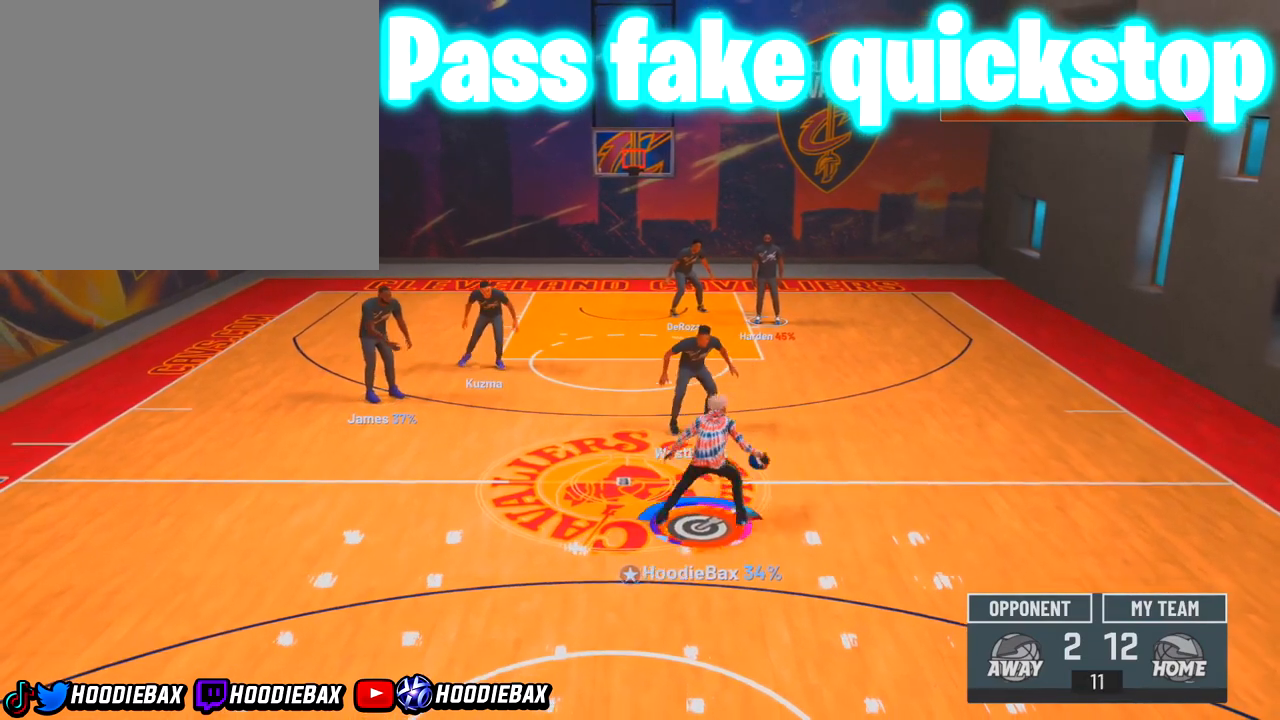
{"buttons": [], "left_stick": "up-right", "right_stick": "center", "events": []}
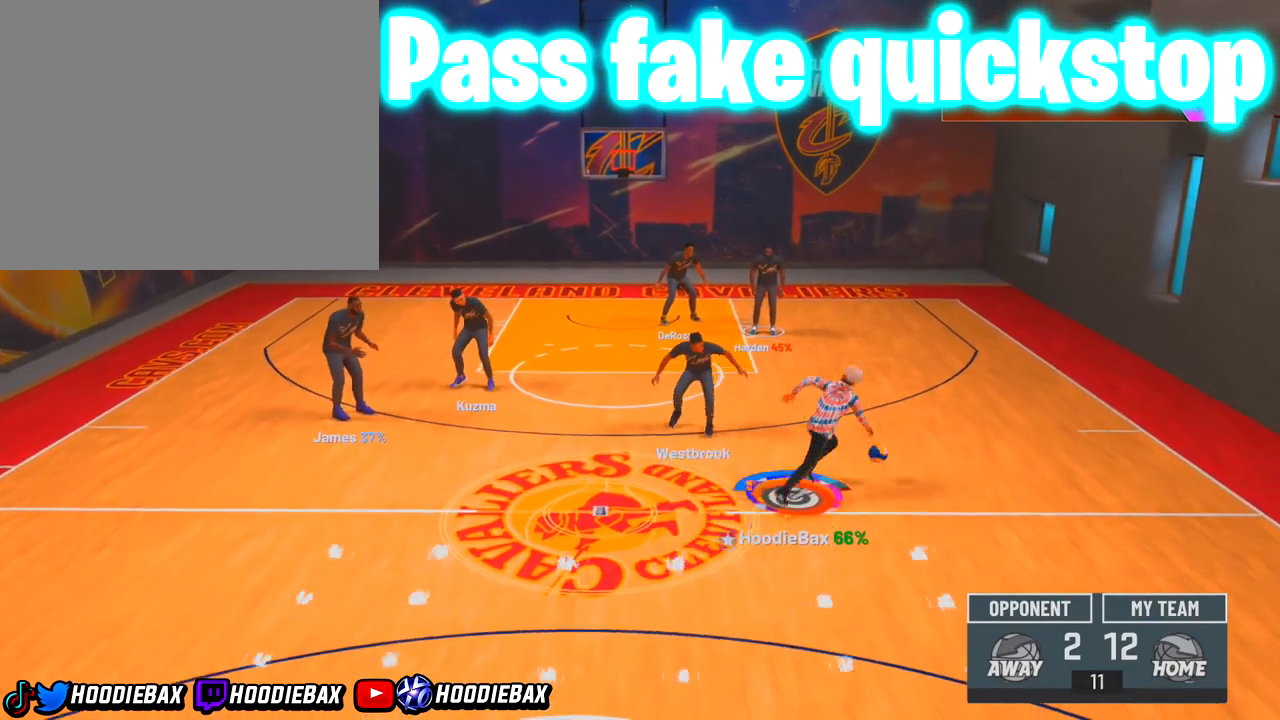
{"buttons": [], "left_stick": "up-right", "right_stick": "center", "events": []}
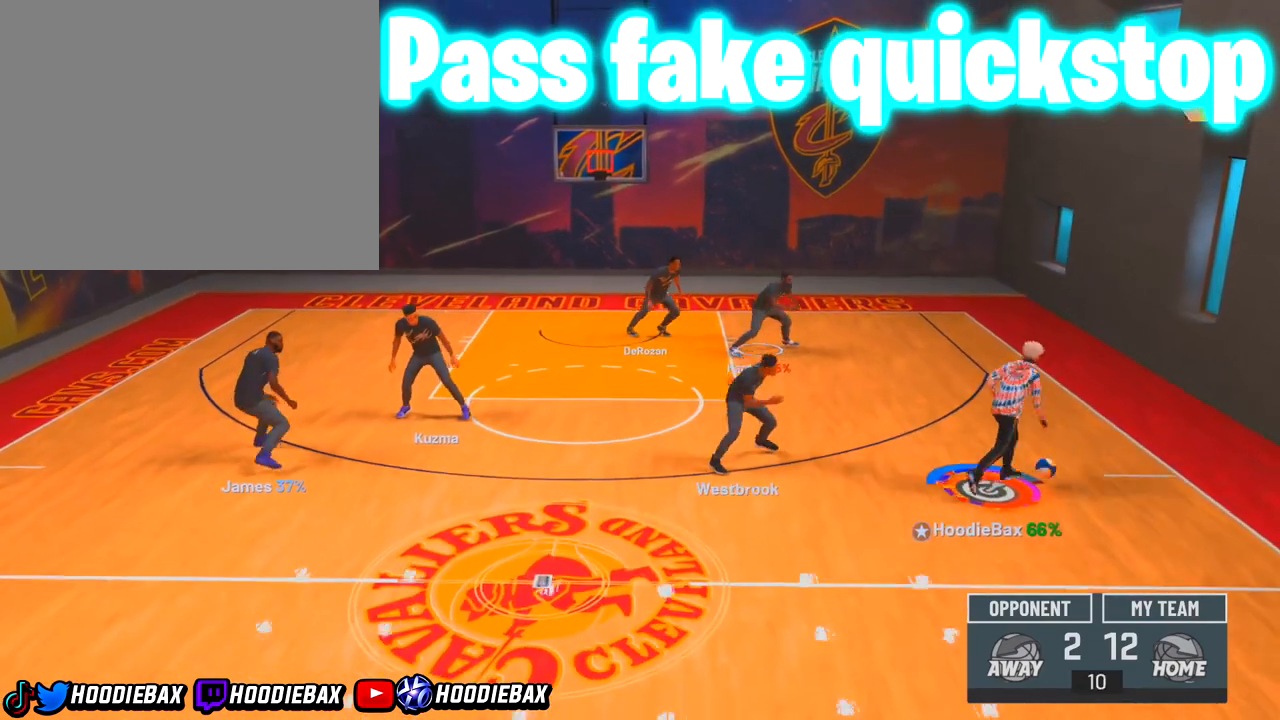
{"buttons": [], "left_stick": "center", "right_stick": "down-left", "events": [[134, "left_stick", "center"], [301, "right_stick", "down-left"]]}
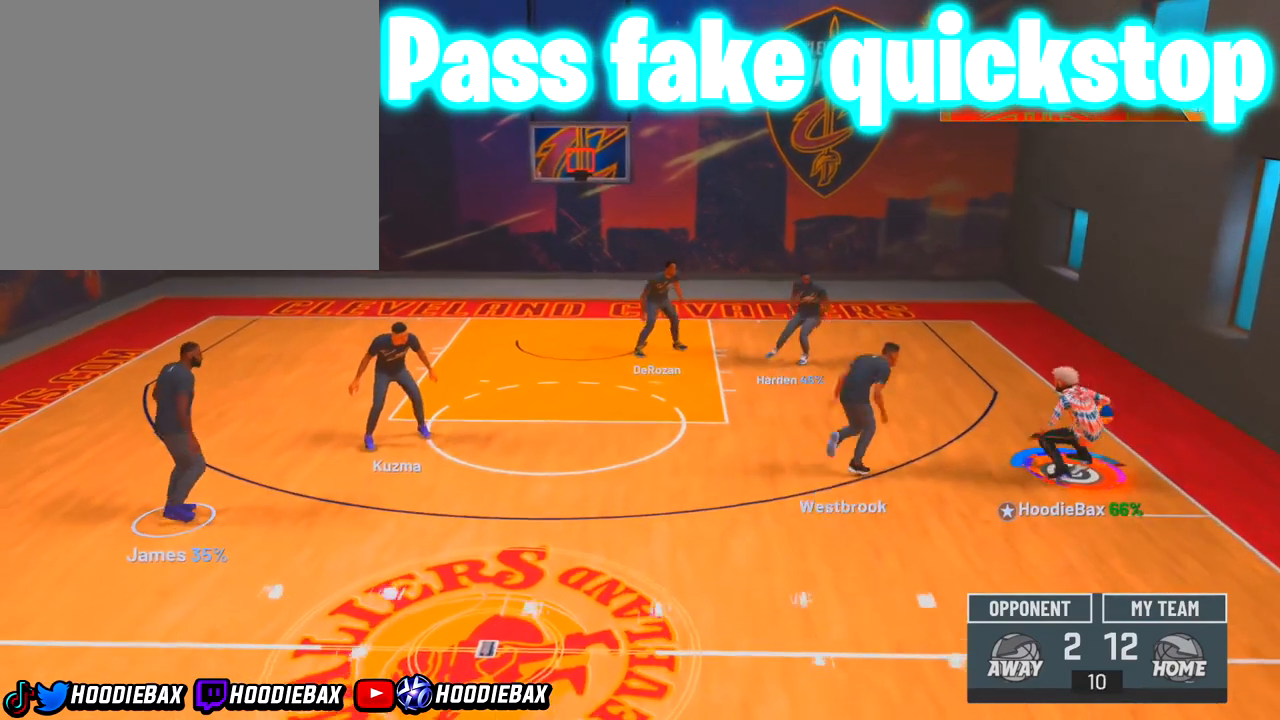
{"buttons": [], "left_stick": "left", "right_stick": "center", "events": [[33, "left_stick", "up-left"], [33, "right_stick", "center"], [167, "left_stick", "left"]]}
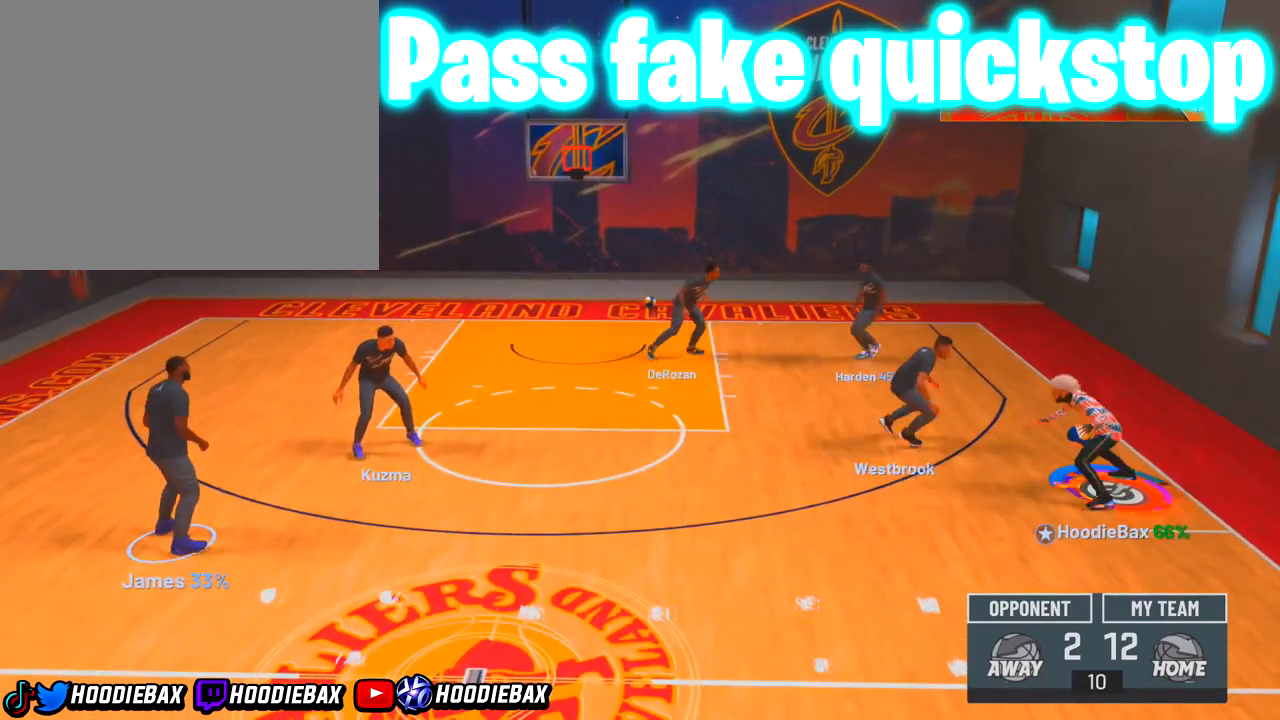
{"buttons": ["SQUARE"], "left_stick": "left", "right_stick": "center", "events": [[467, "SQUARE", "down"]]}
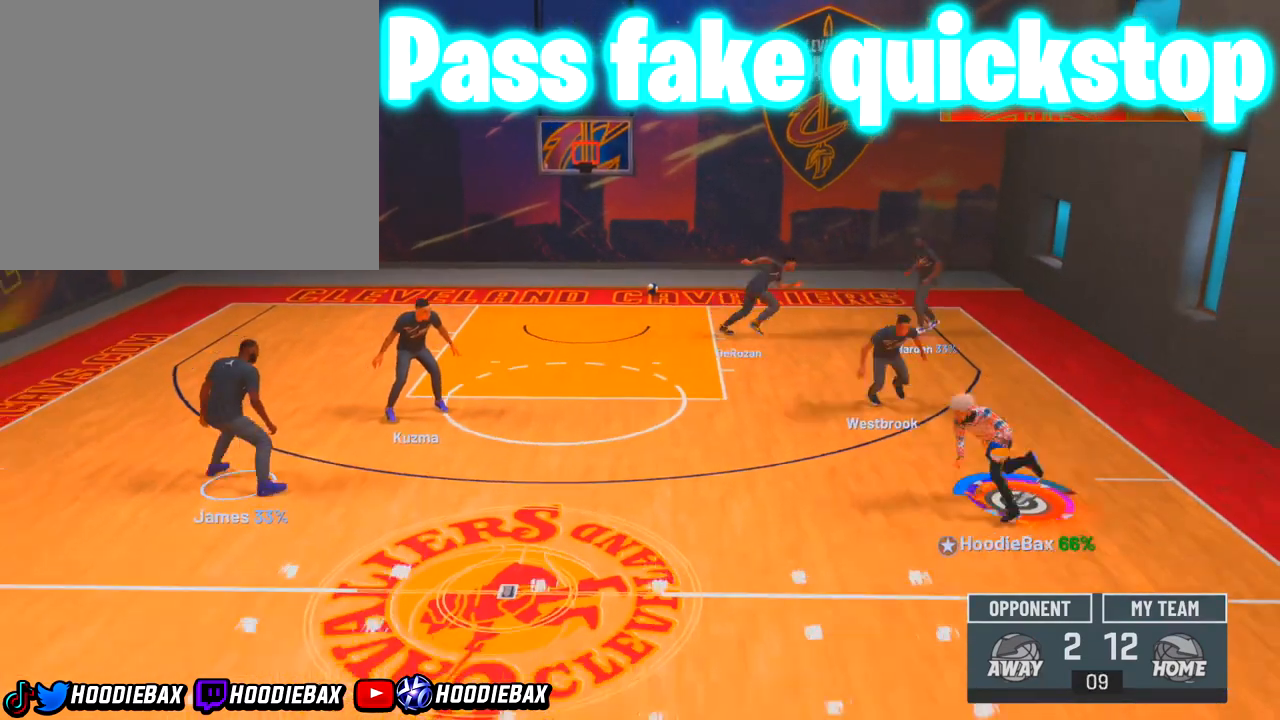
{"buttons": ["SQUARE"], "left_stick": "left", "right_stick": "center", "events": []}
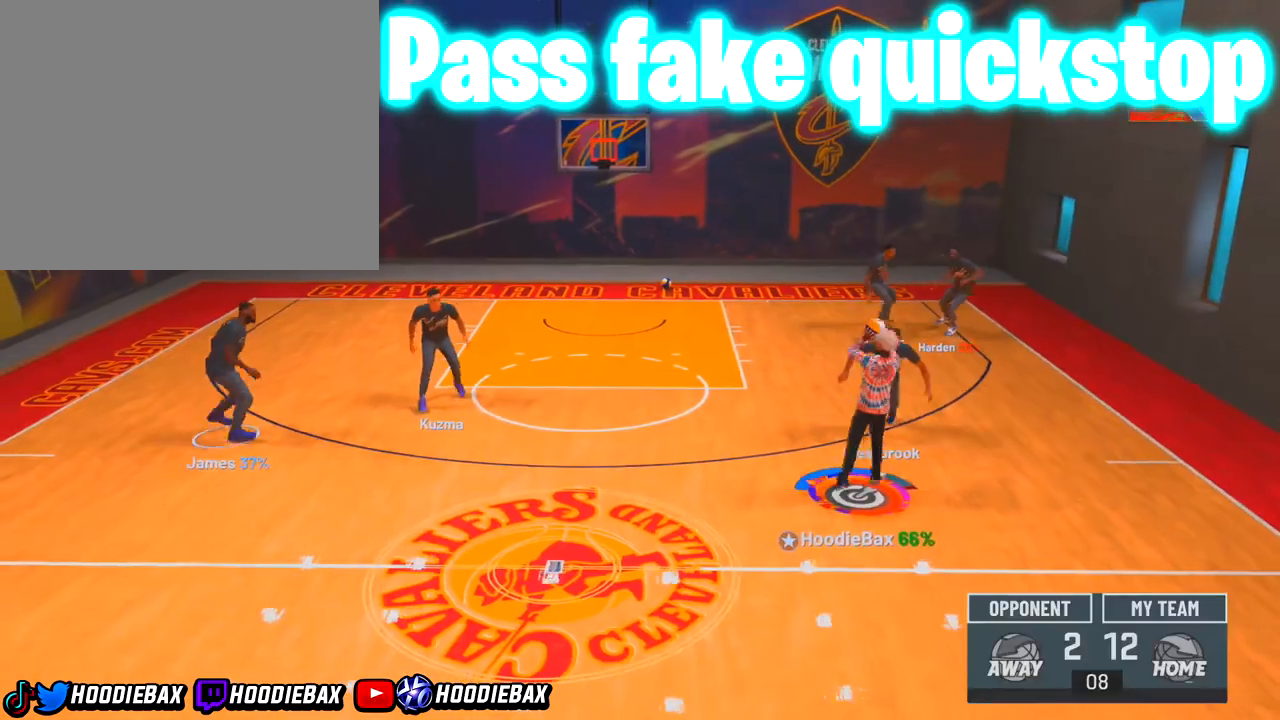
{"buttons": ["SQUARE"], "left_stick": "left", "right_stick": "center", "events": []}
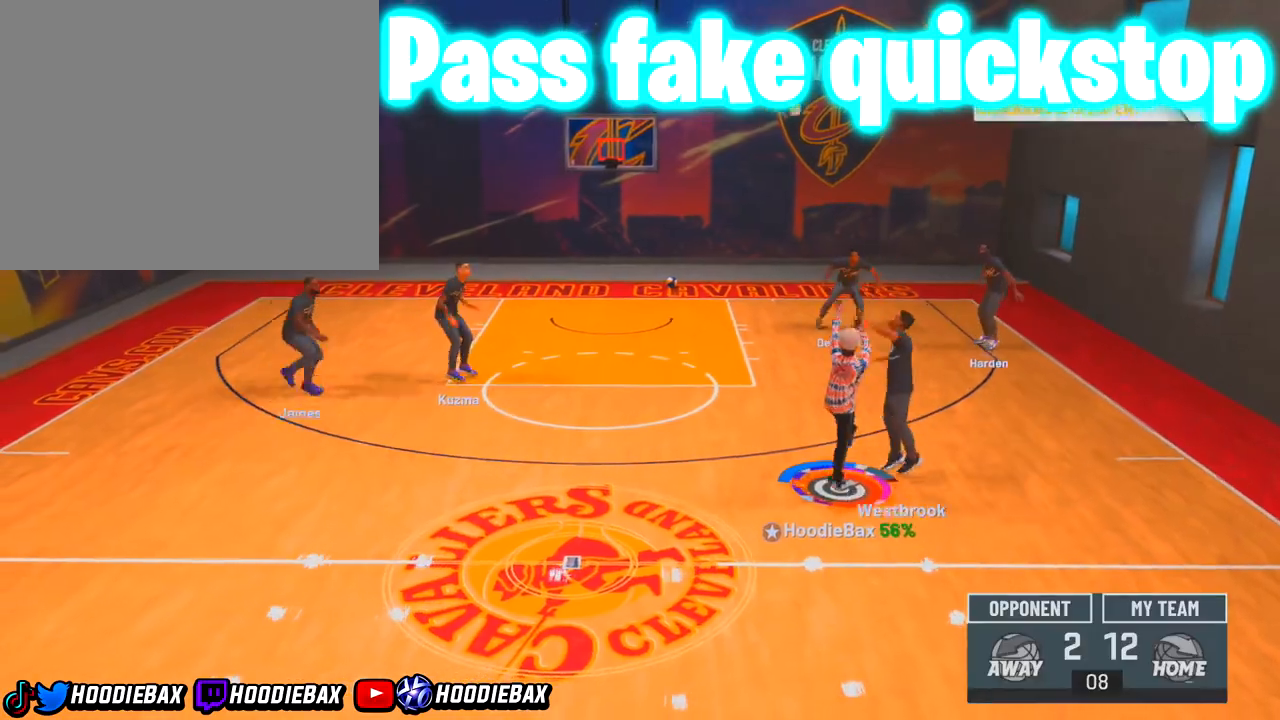
{"buttons": [], "left_stick": "center", "right_stick": "center", "events": [[200, "SQUARE", "up"], [200, "left_stick", "center"]]}